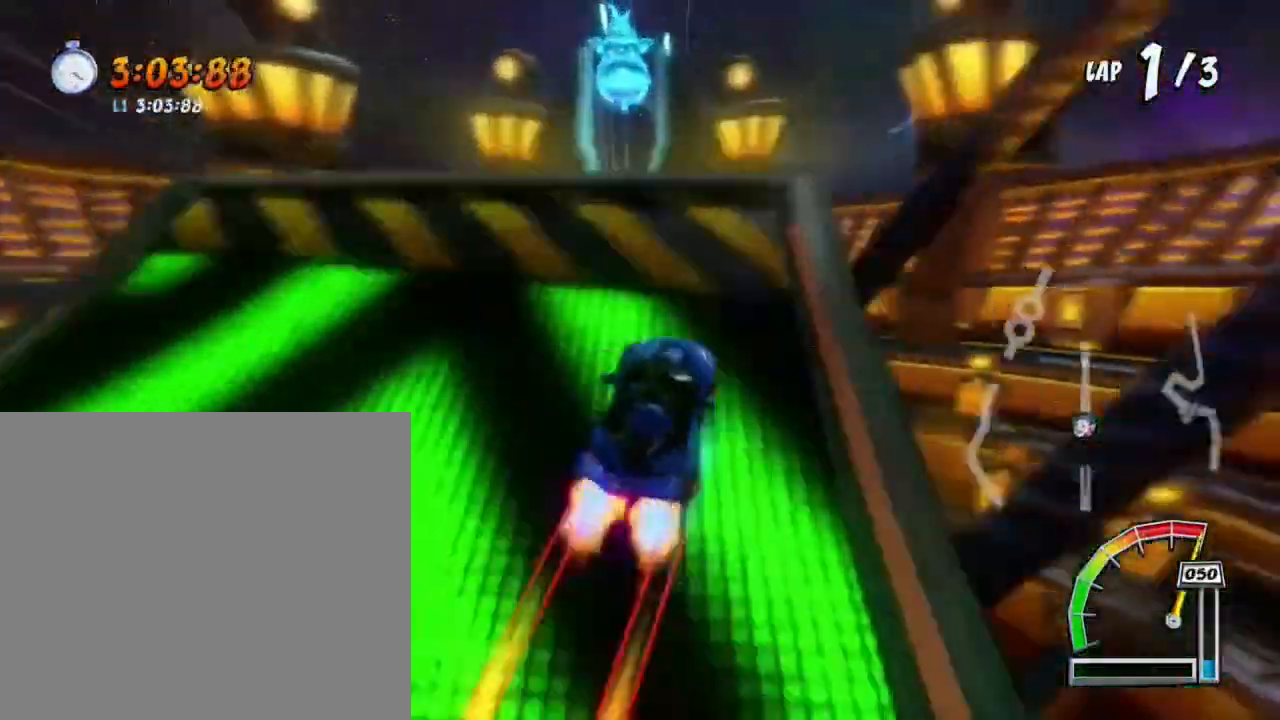
Gameplay with a controller (PlayStation layout); each line is a JSON object with the inputs held at the frame after it. "events" lists button and stick changes between this image and that frame as [ms after this image, input, new state], when the widget could be followed in between. Not read: right_stick.
{"buttons": ["SQUARE"], "left_stick": "right", "events": [[167, "R1", "down"], [434, "CROSS", "up"], [434, "R1", "up"], [434, "SQUARE", "down"]]}
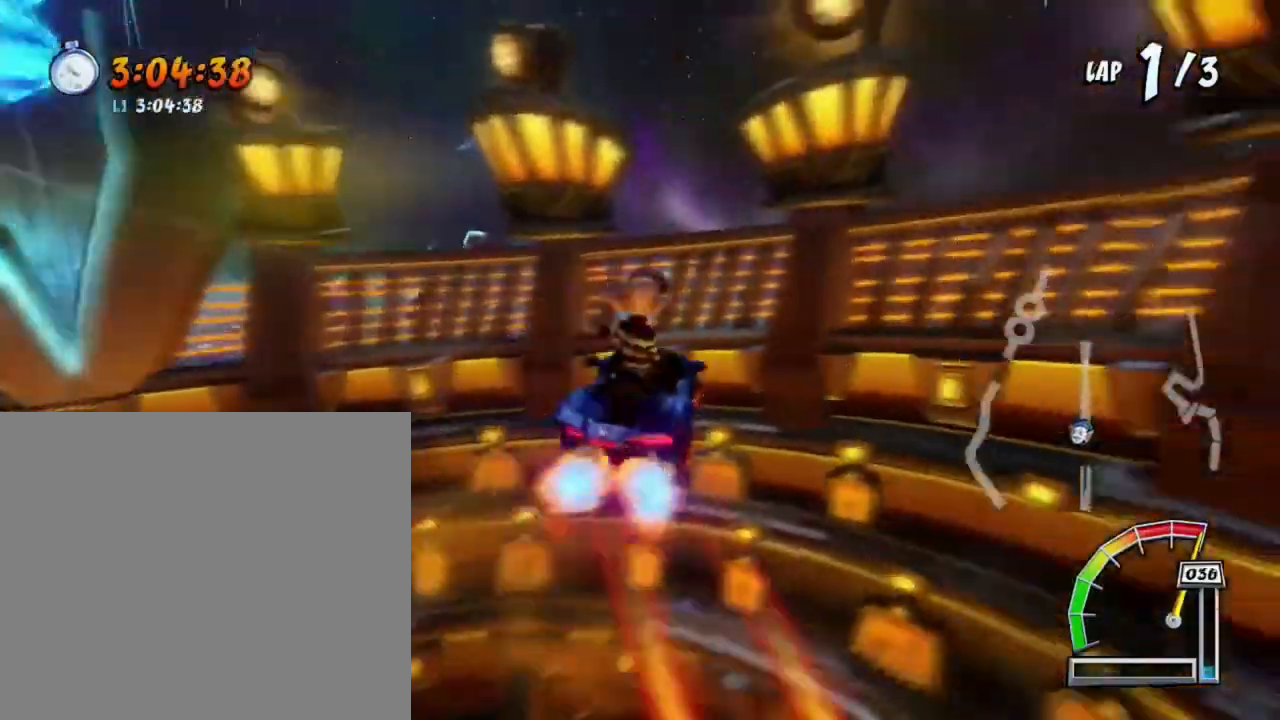
{"buttons": ["SQUARE"], "left_stick": "right", "events": []}
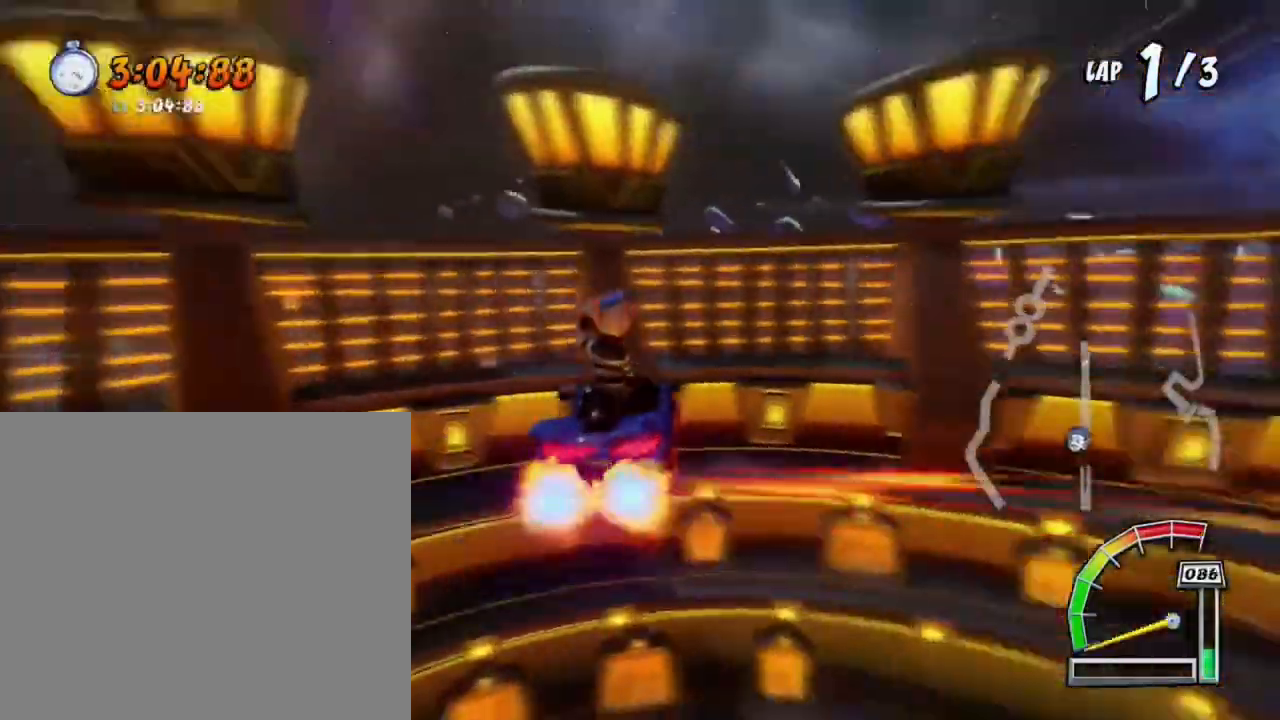
{"buttons": ["SQUARE"], "left_stick": "right", "events": []}
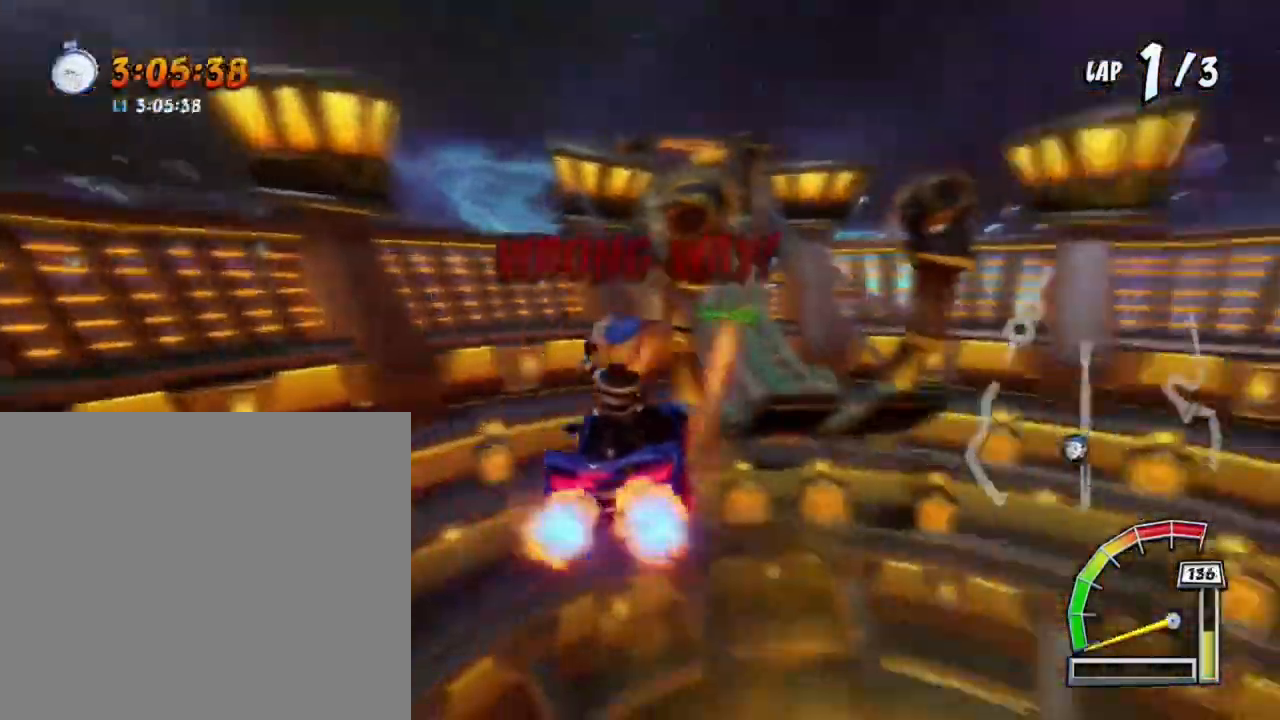
{"buttons": [], "left_stick": "right", "events": [[133, "SQUARE", "up"]]}
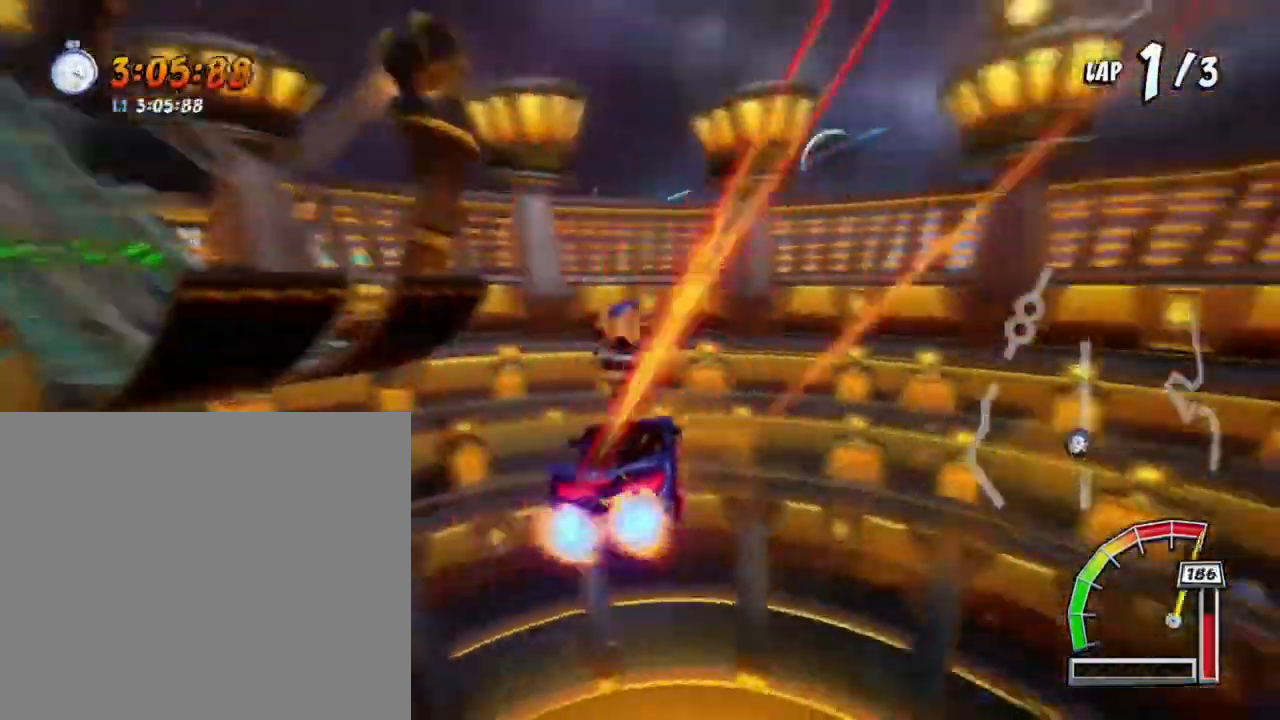
{"buttons": [], "left_stick": "right", "events": [[67, "SQUARE", "down"], [434, "SQUARE", "up"]]}
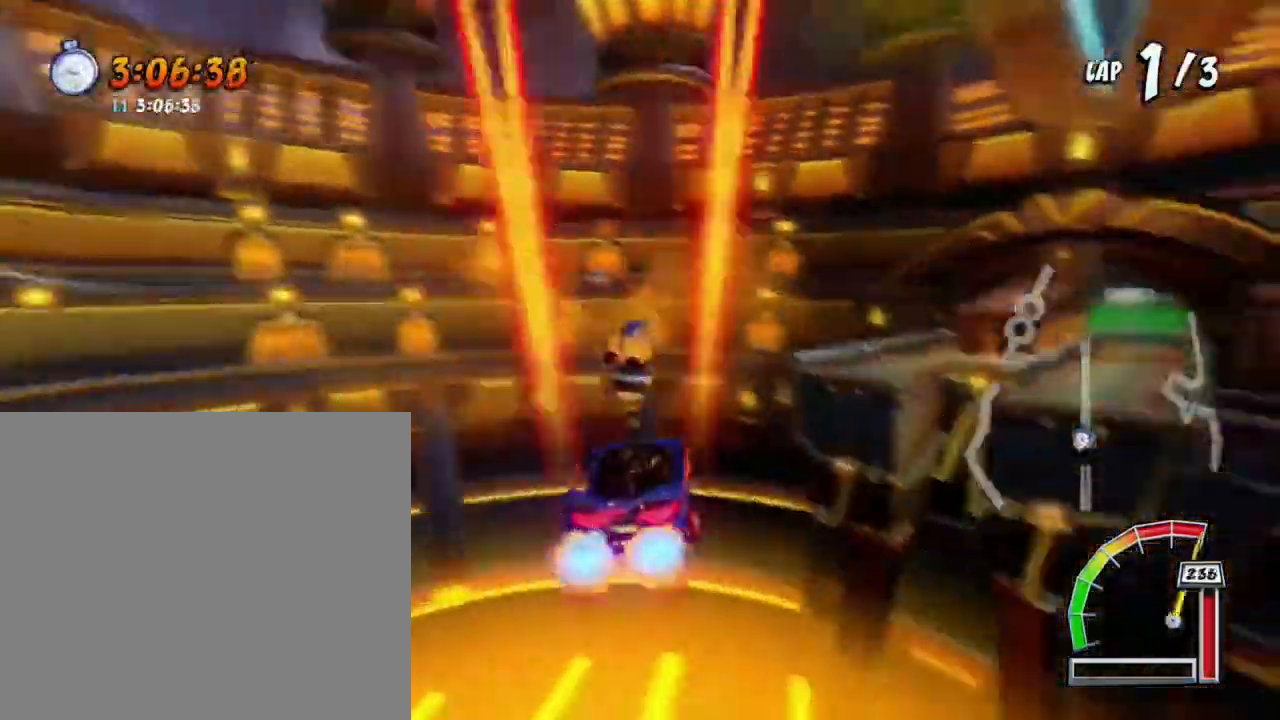
{"buttons": ["CROSS"], "left_stick": "right", "events": [[133, "CROSS", "down"]]}
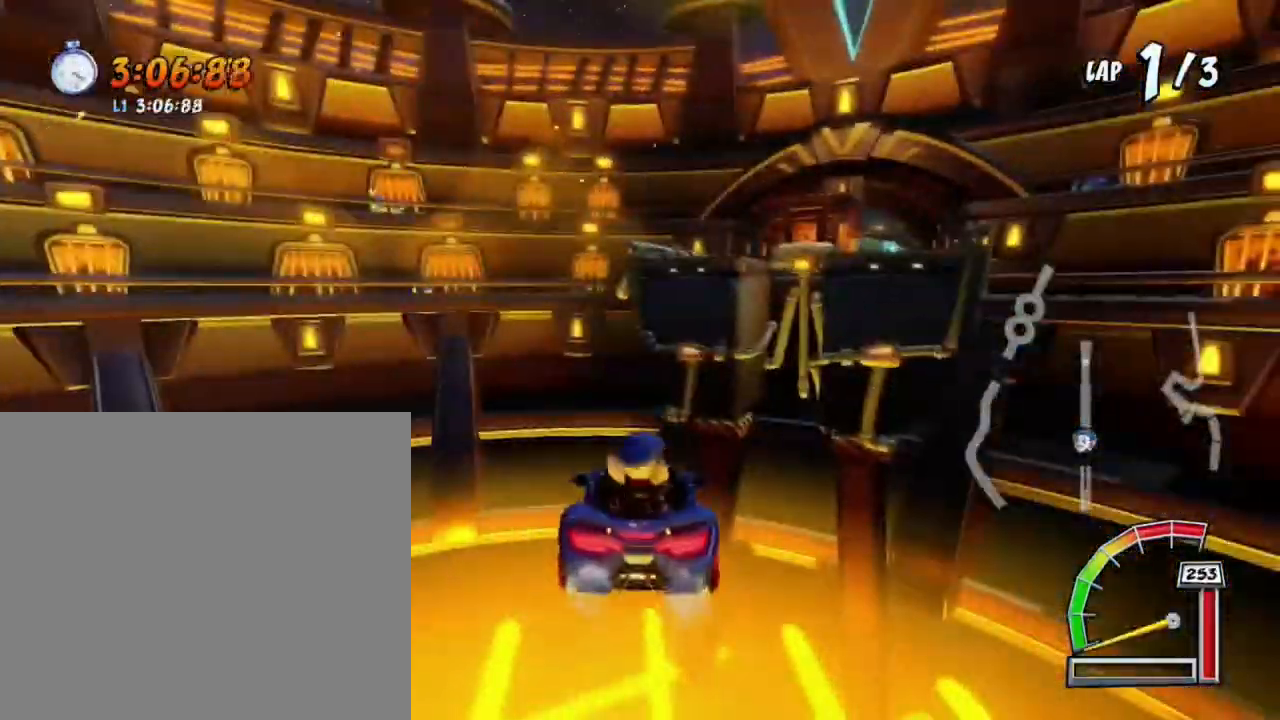
{"buttons": ["CROSS"], "left_stick": "center", "events": [[267, "left_stick", "center"]]}
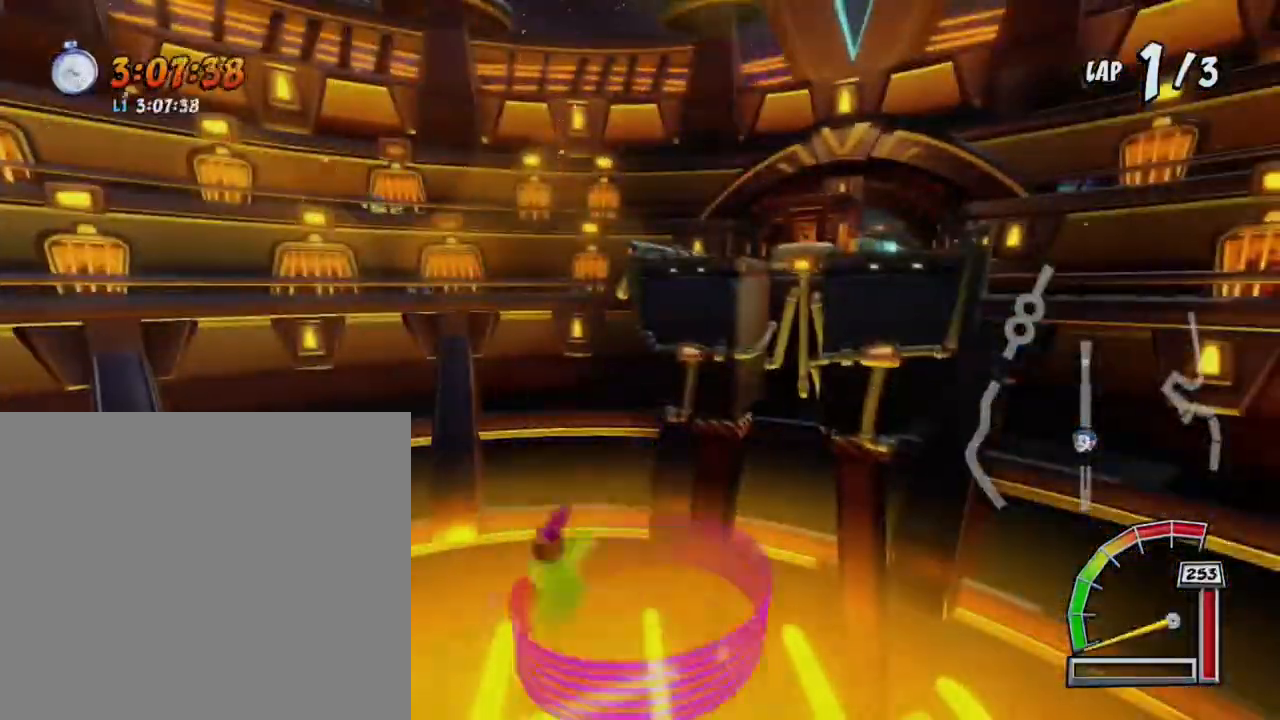
{"buttons": ["CROSS", "R1"], "left_stick": "left", "events": [[400, "R1", "down"], [434, "left_stick", "left"]]}
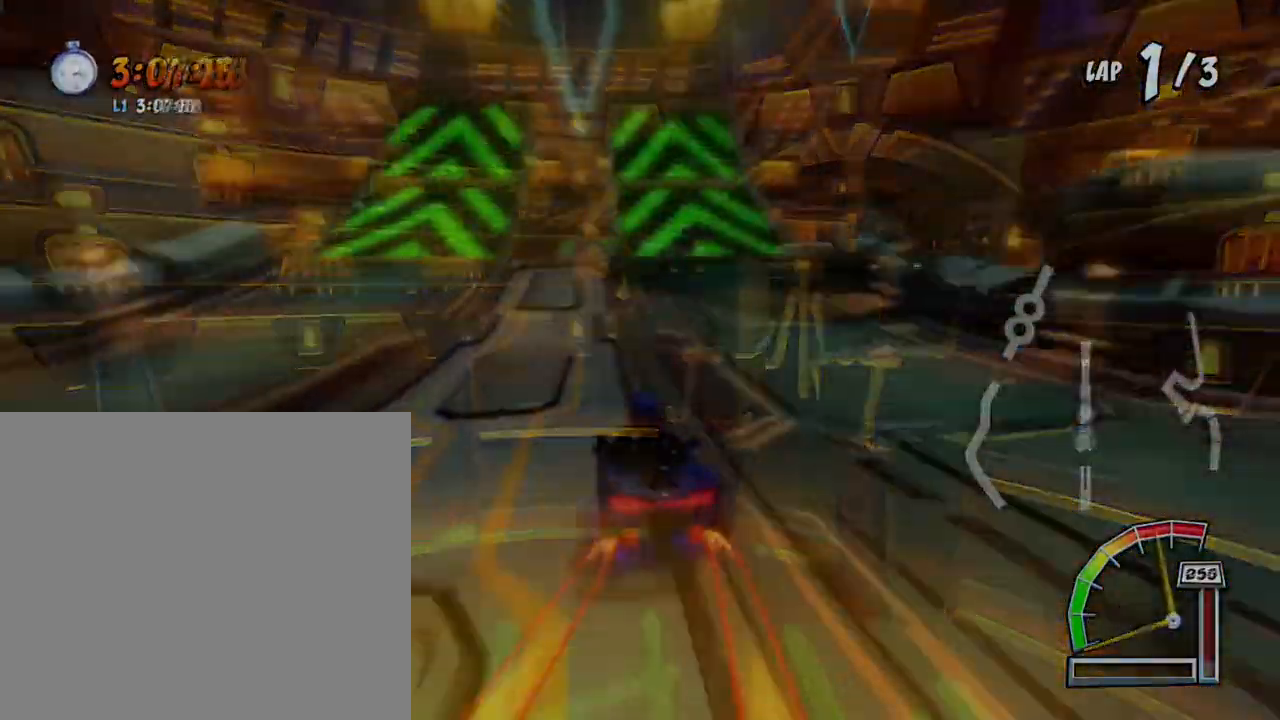
{"buttons": ["CROSS"], "left_stick": "right", "events": [[134, "left_stick", "center"], [201, "left_stick", "right"], [468, "R1", "up"]]}
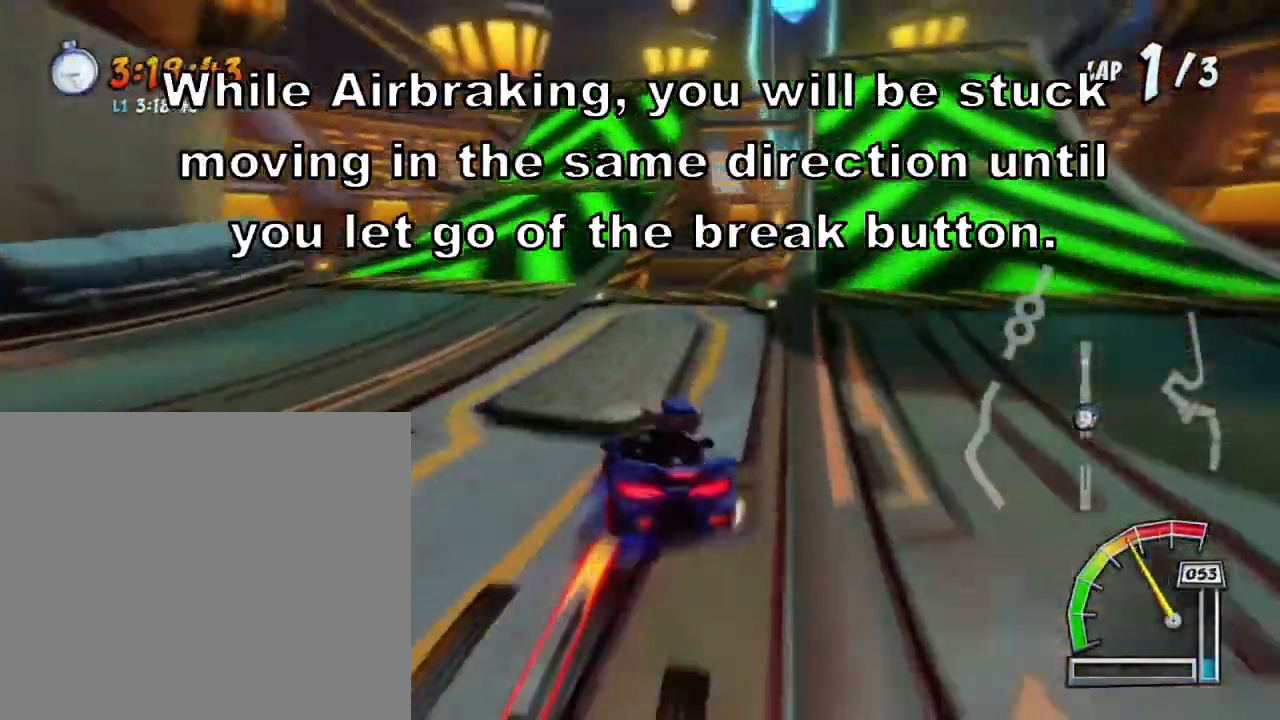
{"buttons": ["CROSS"], "left_stick": "center", "events": [[367, "left_stick", "center"]]}
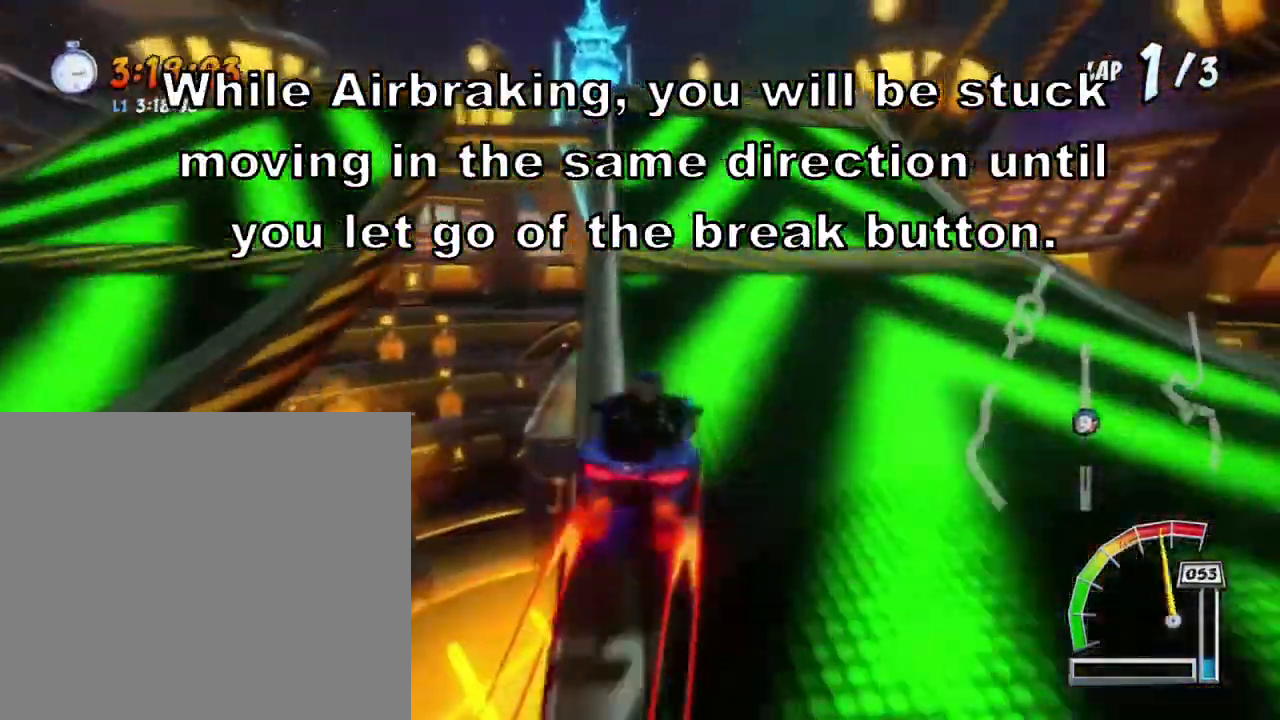
{"buttons": ["CROSS"], "left_stick": "center", "events": []}
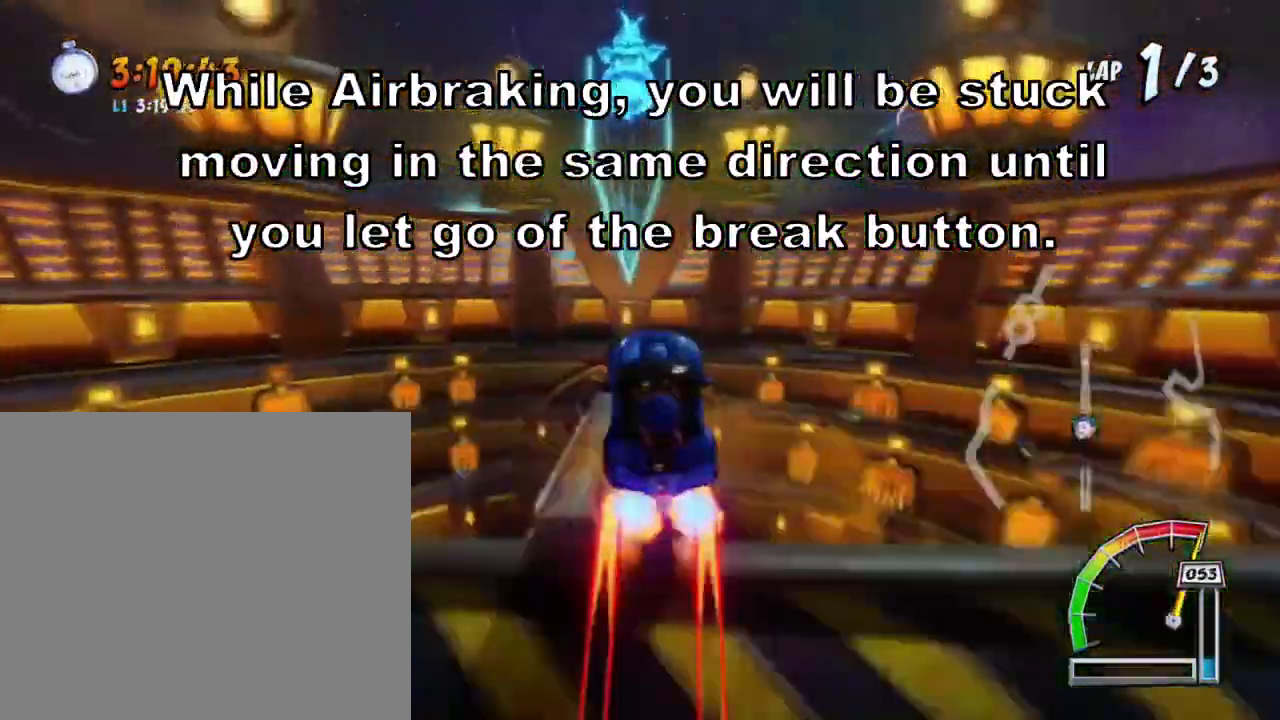
{"buttons": ["CROSS"], "left_stick": "center", "events": []}
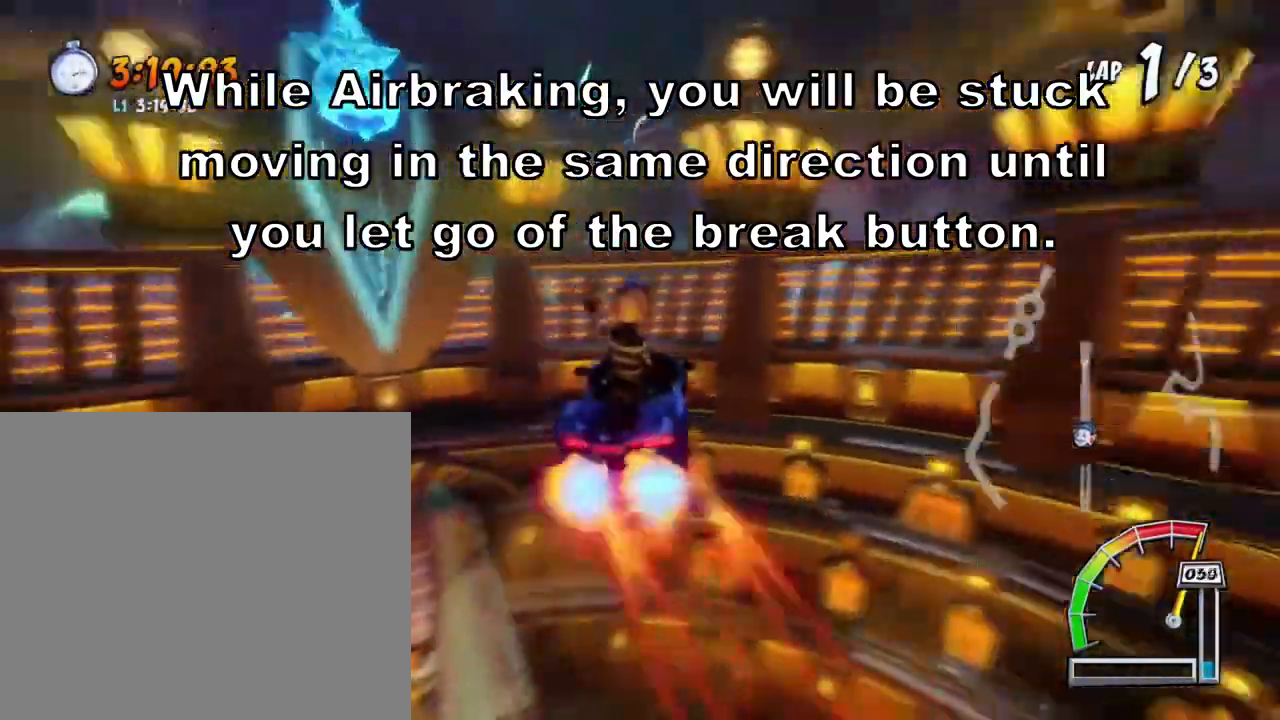
{"buttons": ["CROSS"], "left_stick": "center", "events": []}
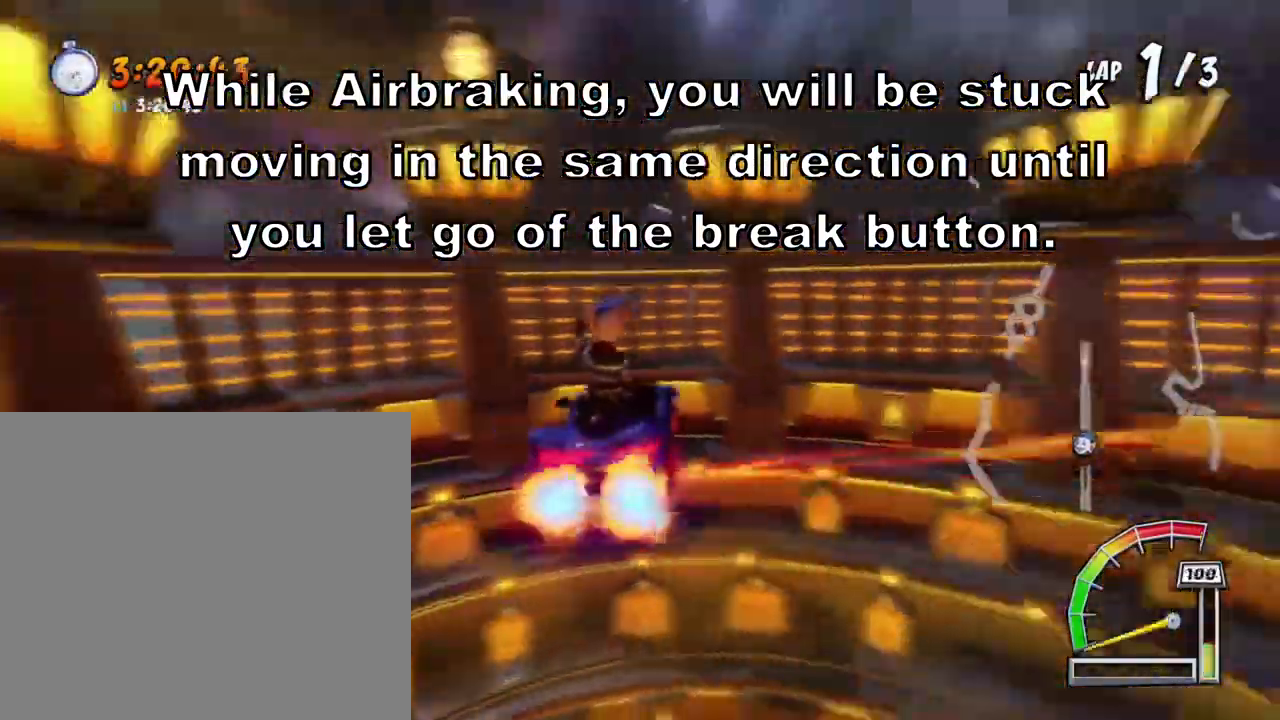
{"buttons": ["CROSS"], "left_stick": "center", "events": []}
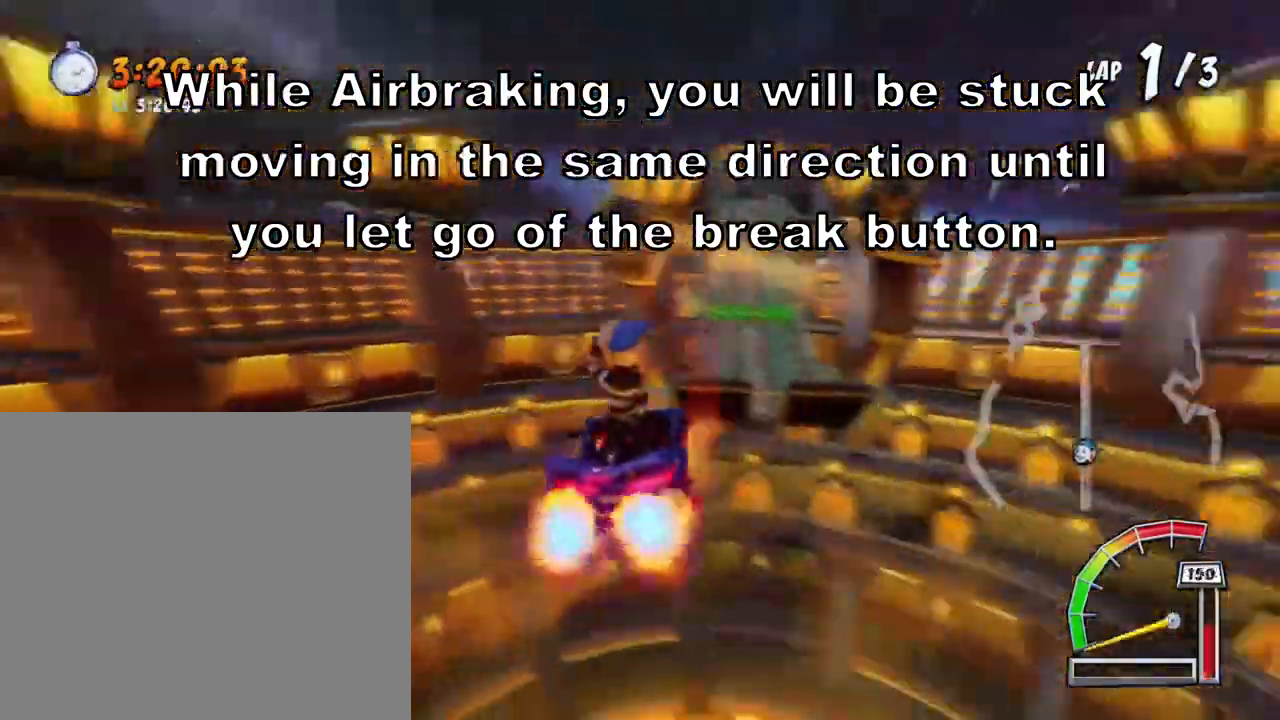
{"buttons": ["CROSS"], "left_stick": "center", "events": []}
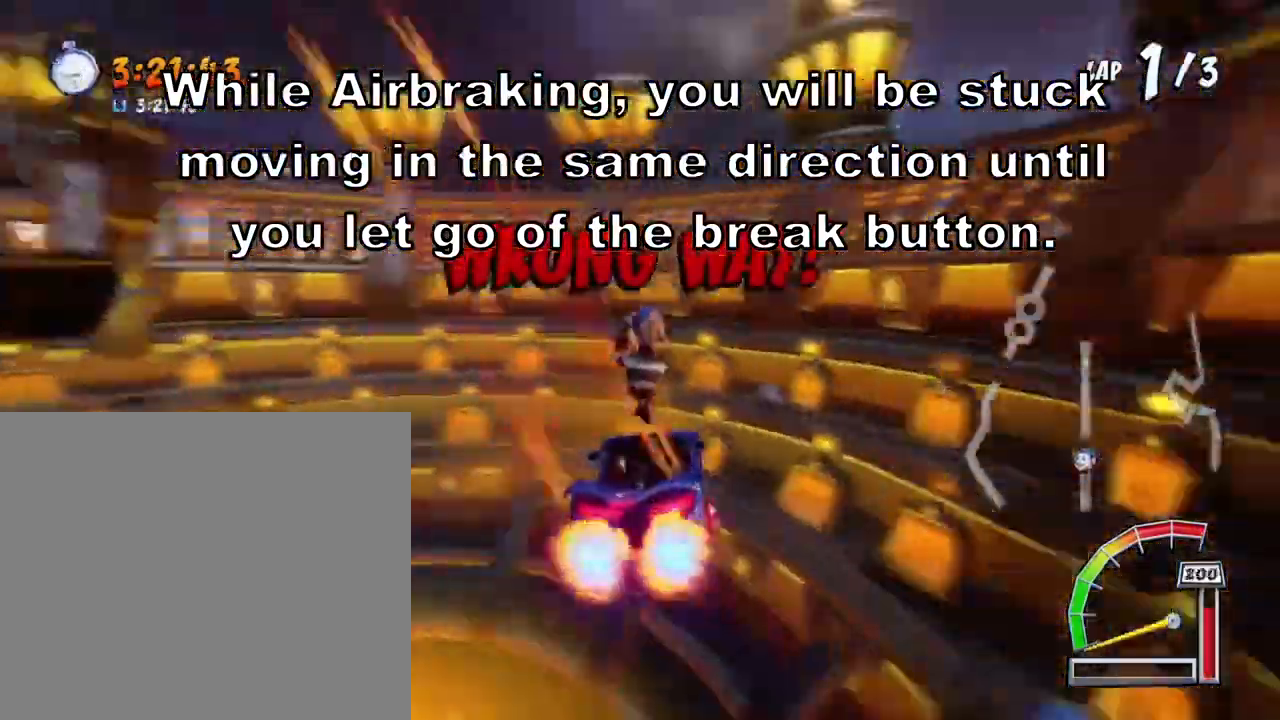
{"buttons": ["CROSS"], "left_stick": "center", "events": []}
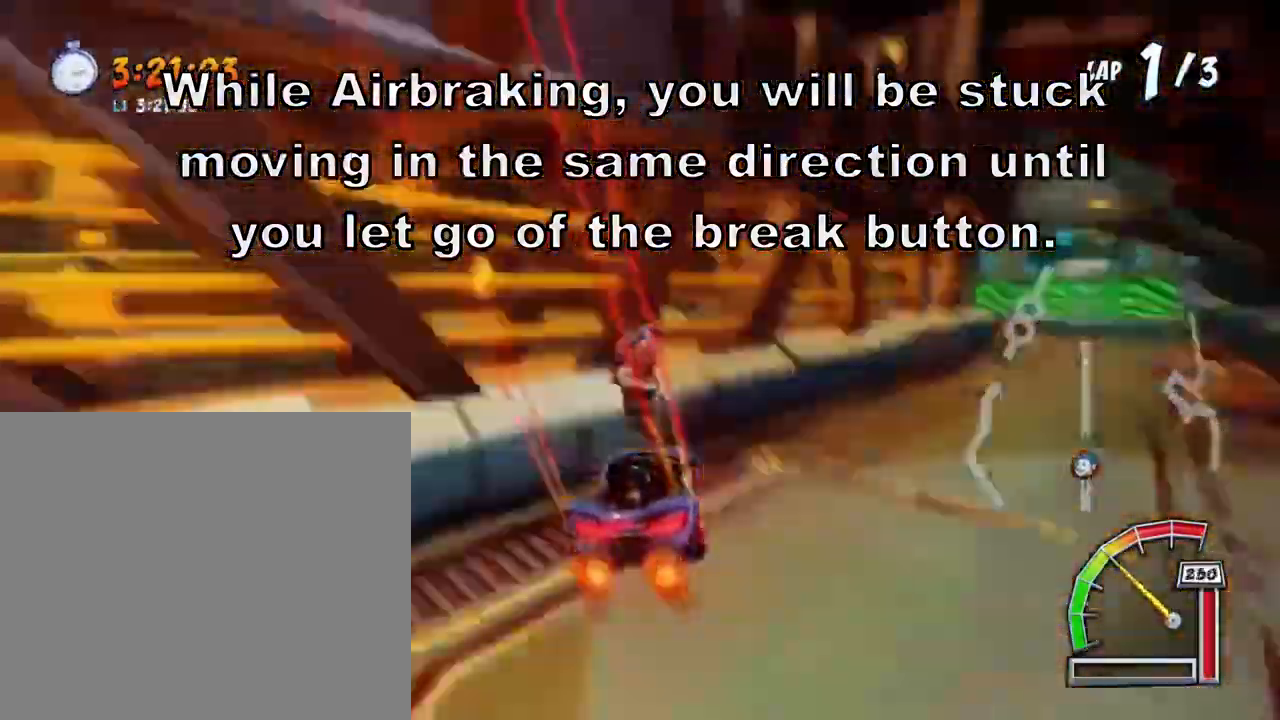
{"buttons": ["CROSS"], "left_stick": "center", "events": []}
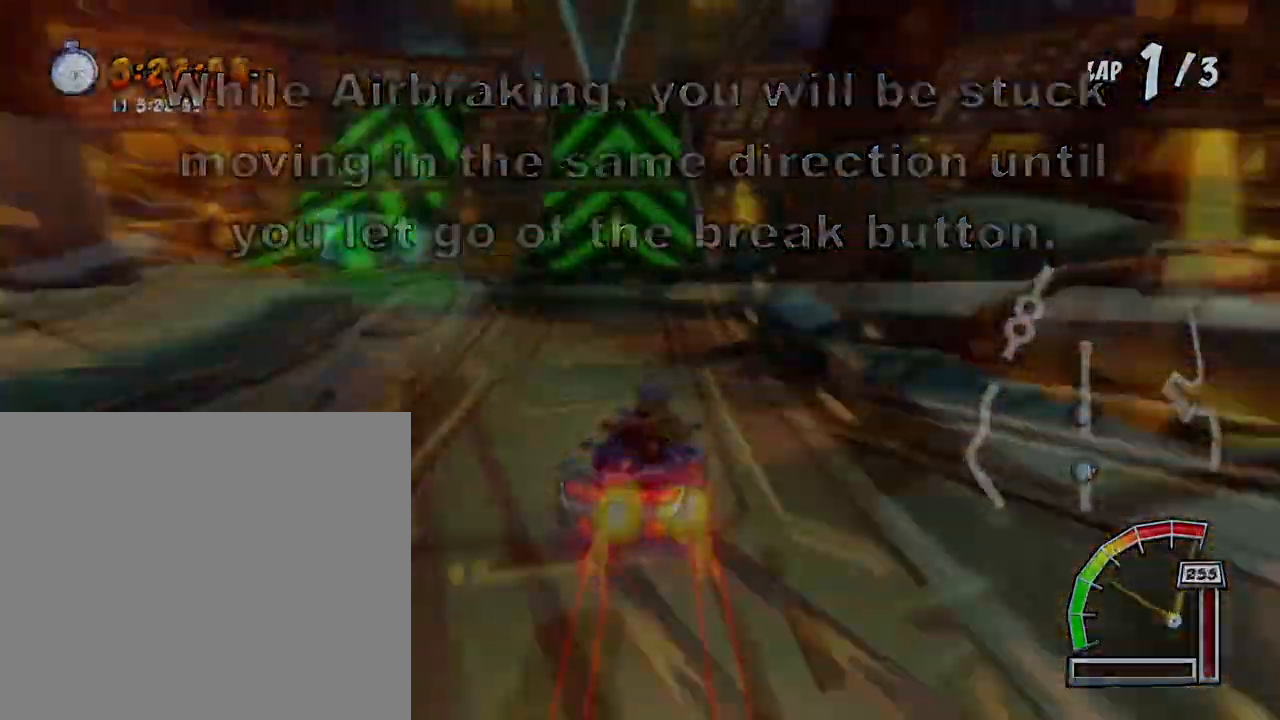
{"buttons": ["CROSS"], "left_stick": "center", "events": [[67, "SQUARE", "down"], [167, "SQUARE", "up"], [334, "R1", "down"], [467, "R1", "up"]]}
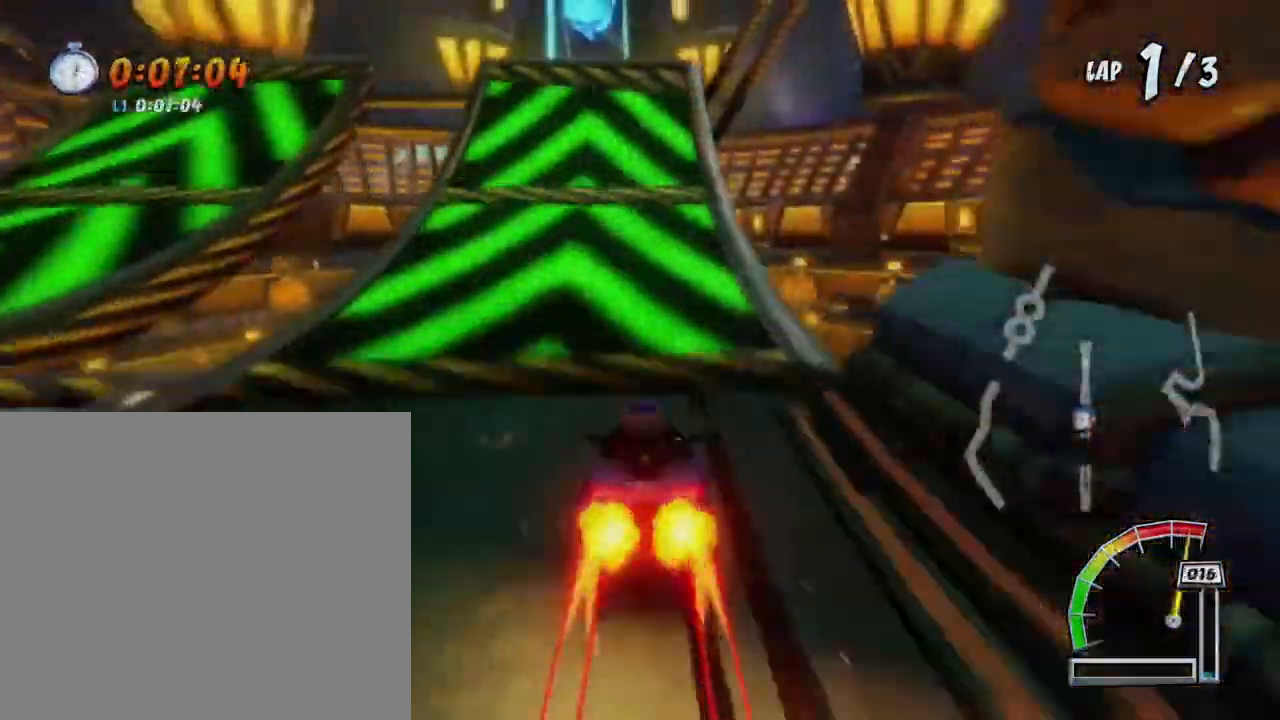
{"buttons": ["CROSS"], "left_stick": "center", "events": []}
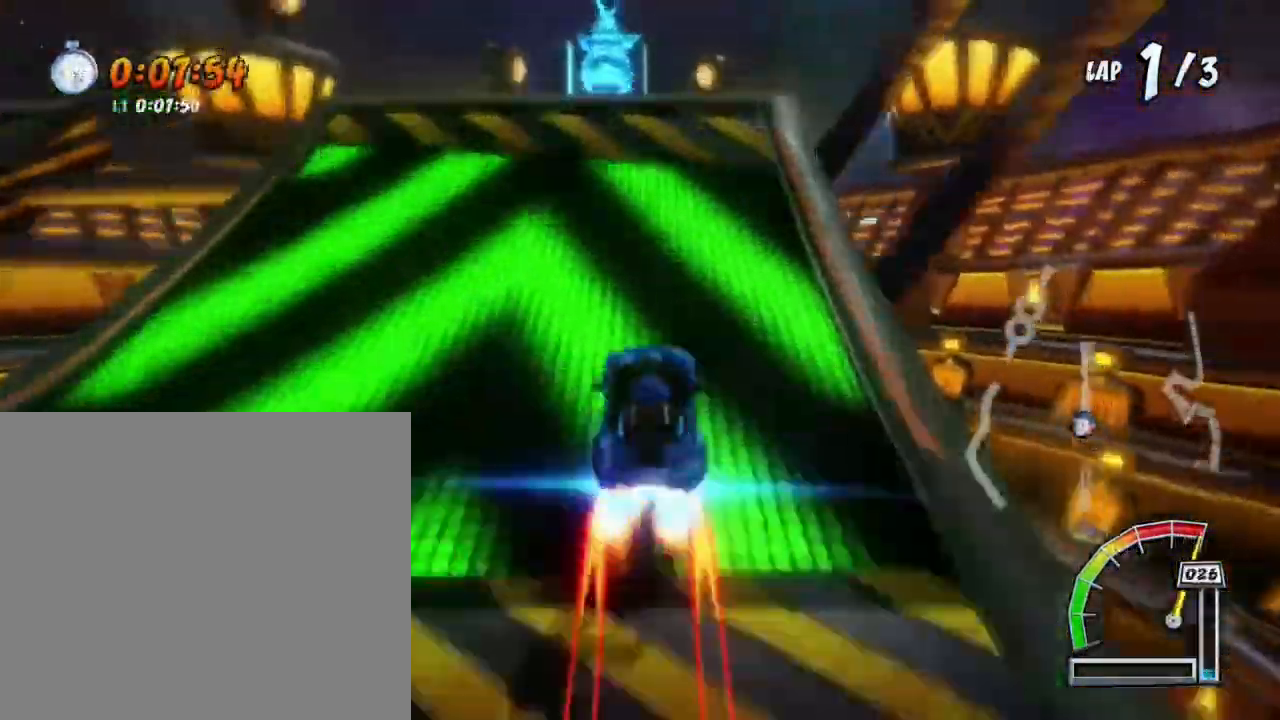
{"buttons": ["CROSS", "R1"], "left_stick": "up", "events": [[200, "R1", "down"], [200, "left_stick", "up"]]}
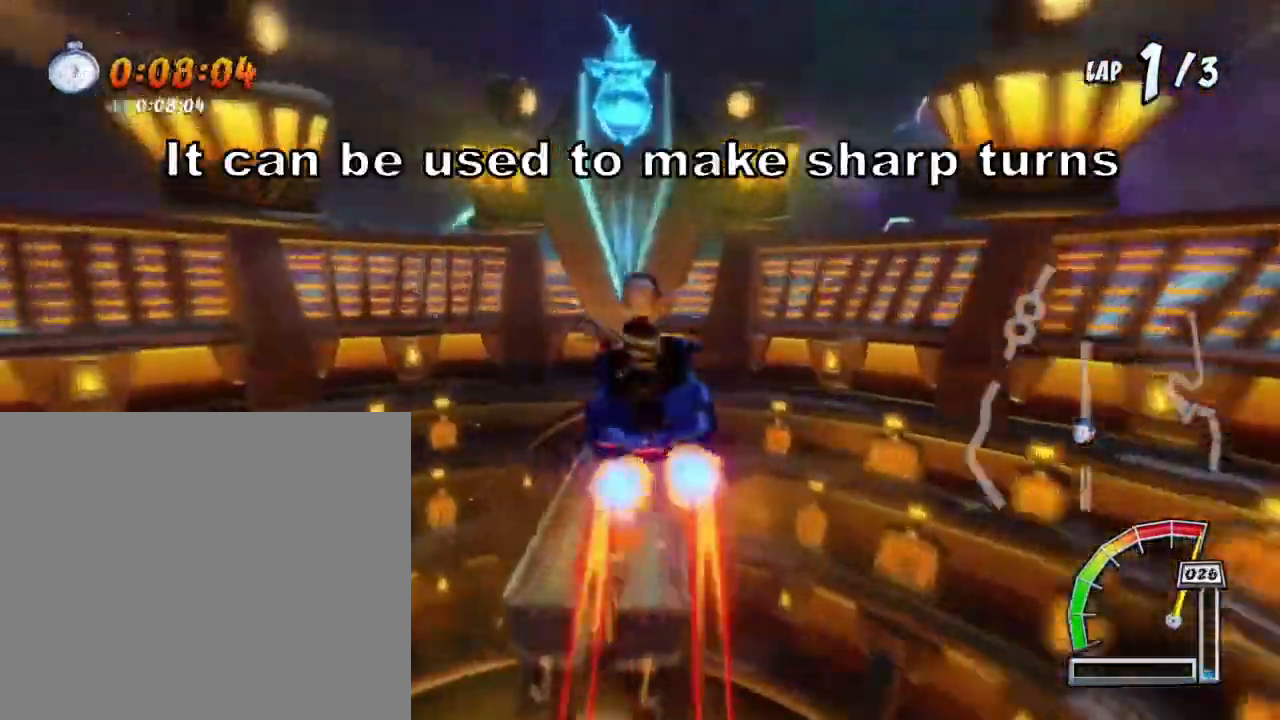
{"buttons": ["SQUARE"], "left_stick": "up", "events": [[101, "CROSS", "up"], [101, "R1", "up"], [101, "SQUARE", "down"]]}
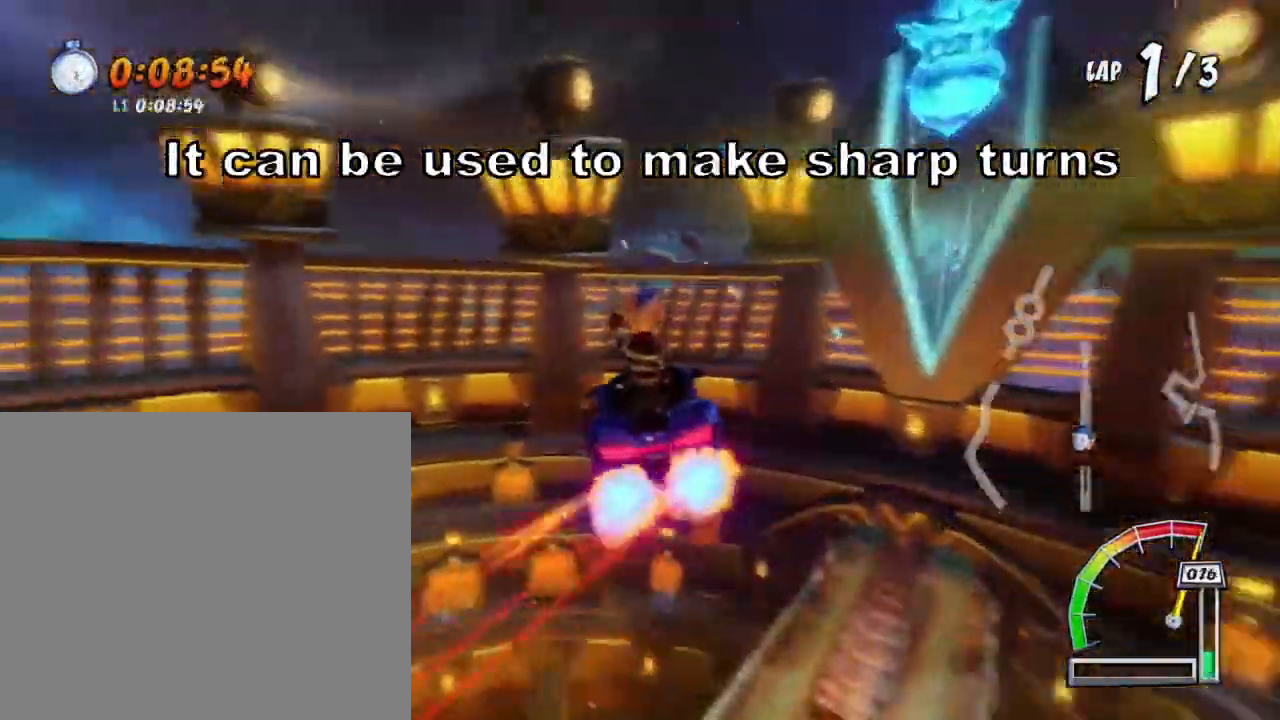
{"buttons": ["SQUARE"], "left_stick": "up", "events": []}
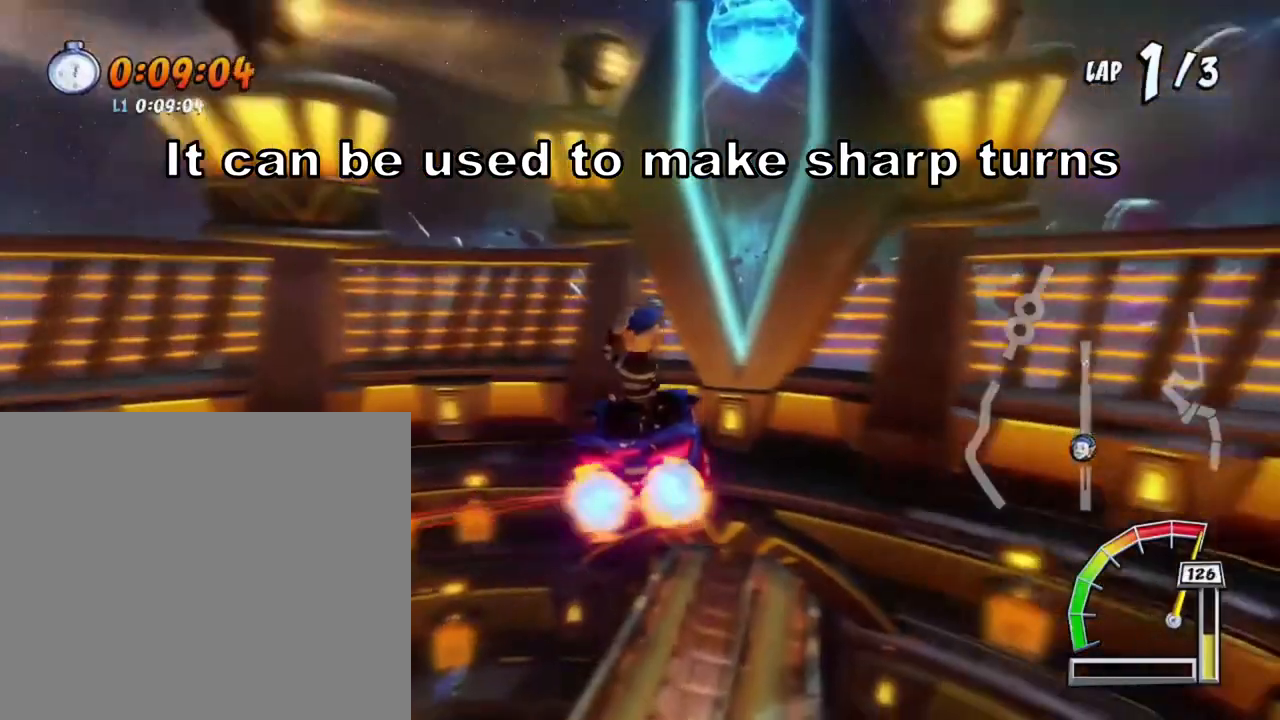
{"buttons": ["SQUARE"], "left_stick": "up", "events": [[301, "left_stick", "up-left"], [501, "left_stick", "up"]]}
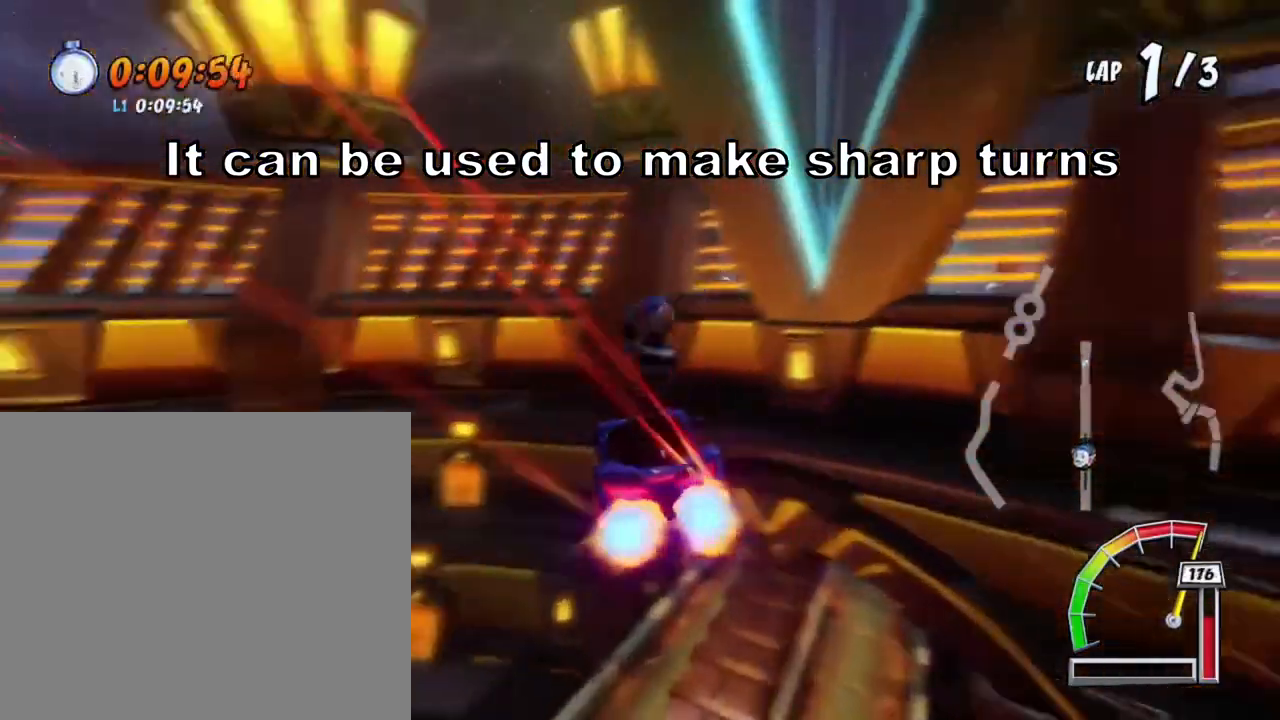
{"buttons": ["CROSS"], "left_stick": "center", "events": [[100, "SQUARE", "up"], [100, "left_stick", "center"], [334, "CROSS", "down"]]}
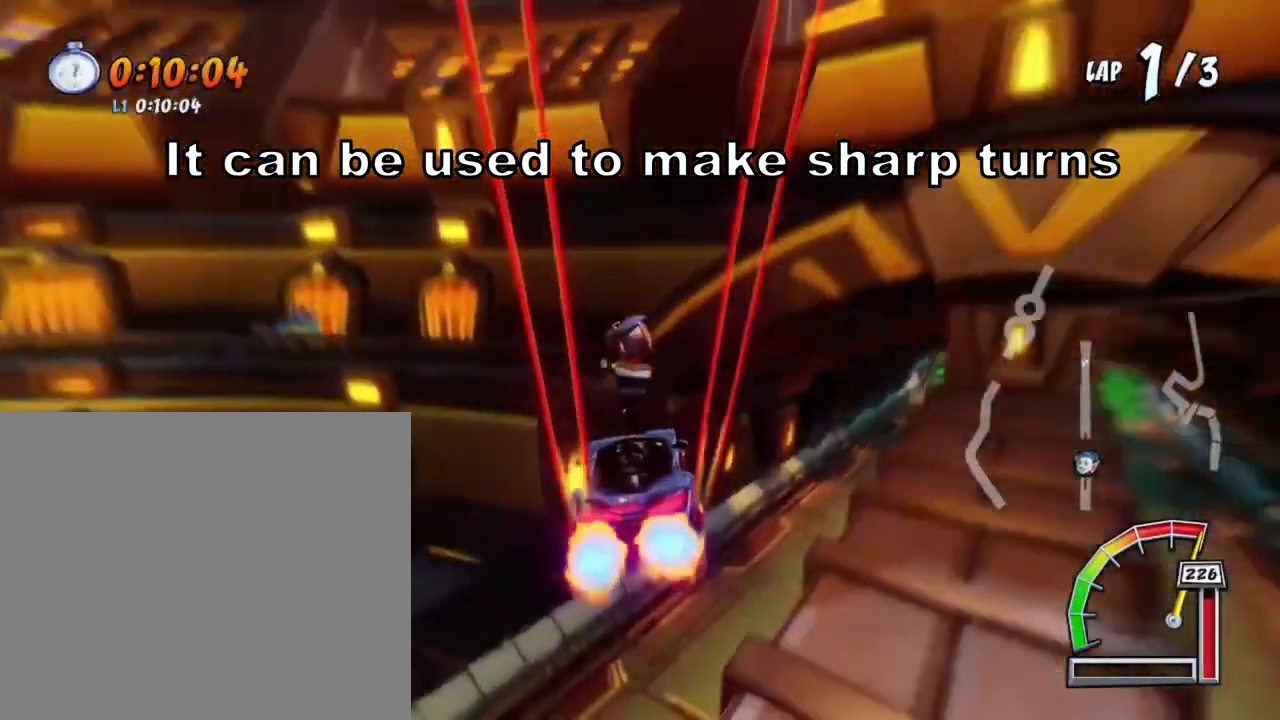
{"buttons": ["CROSS"], "left_stick": "center", "events": []}
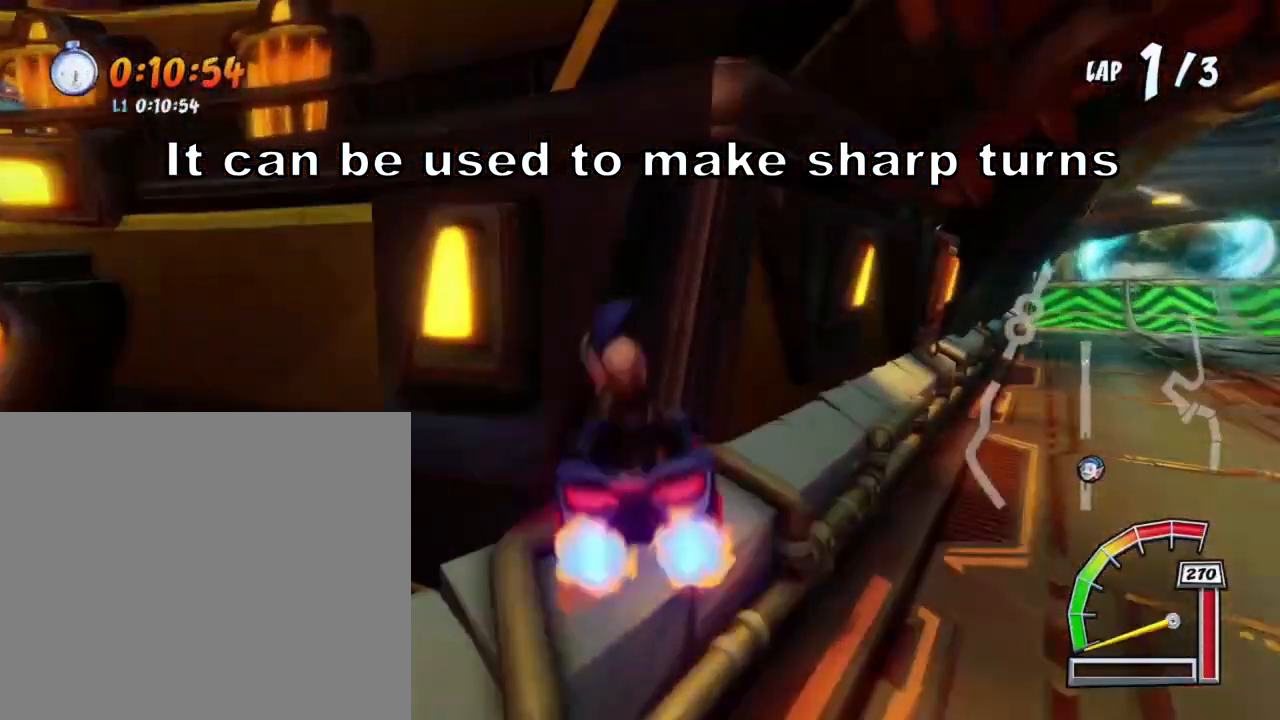
{"buttons": ["CROSS"], "left_stick": "center", "events": []}
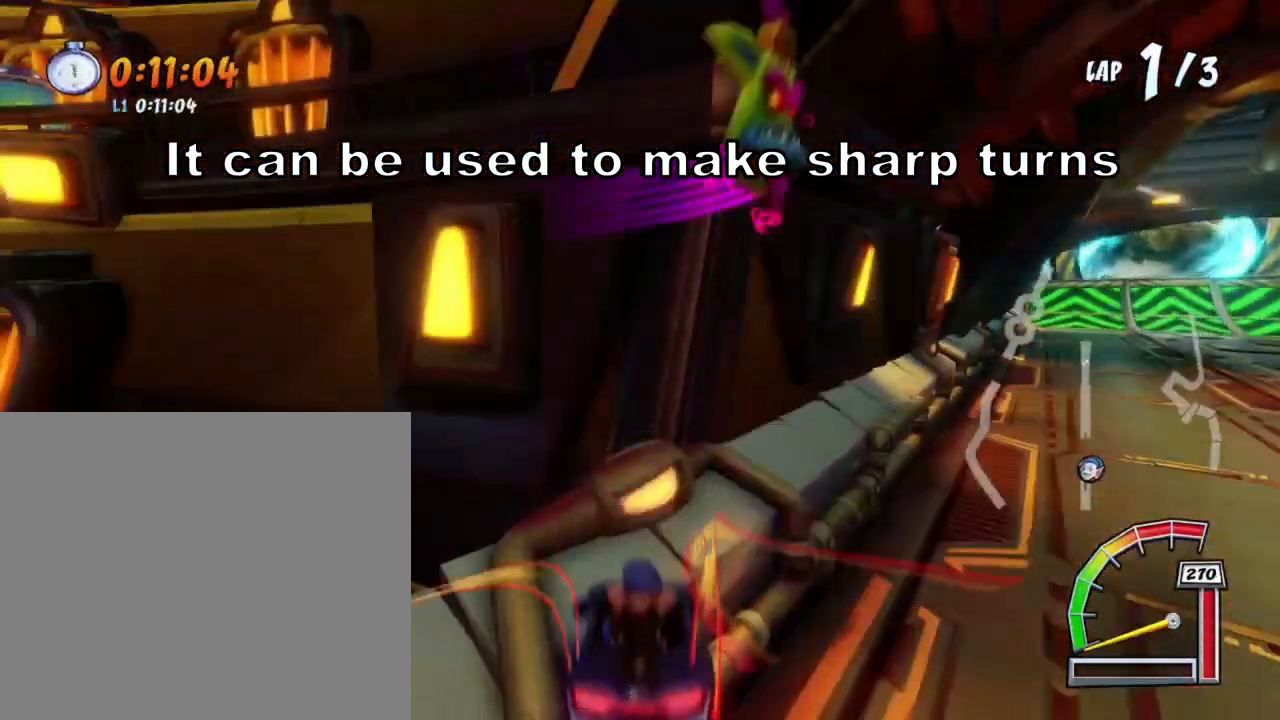
{"buttons": ["CROSS"], "left_stick": "center", "events": []}
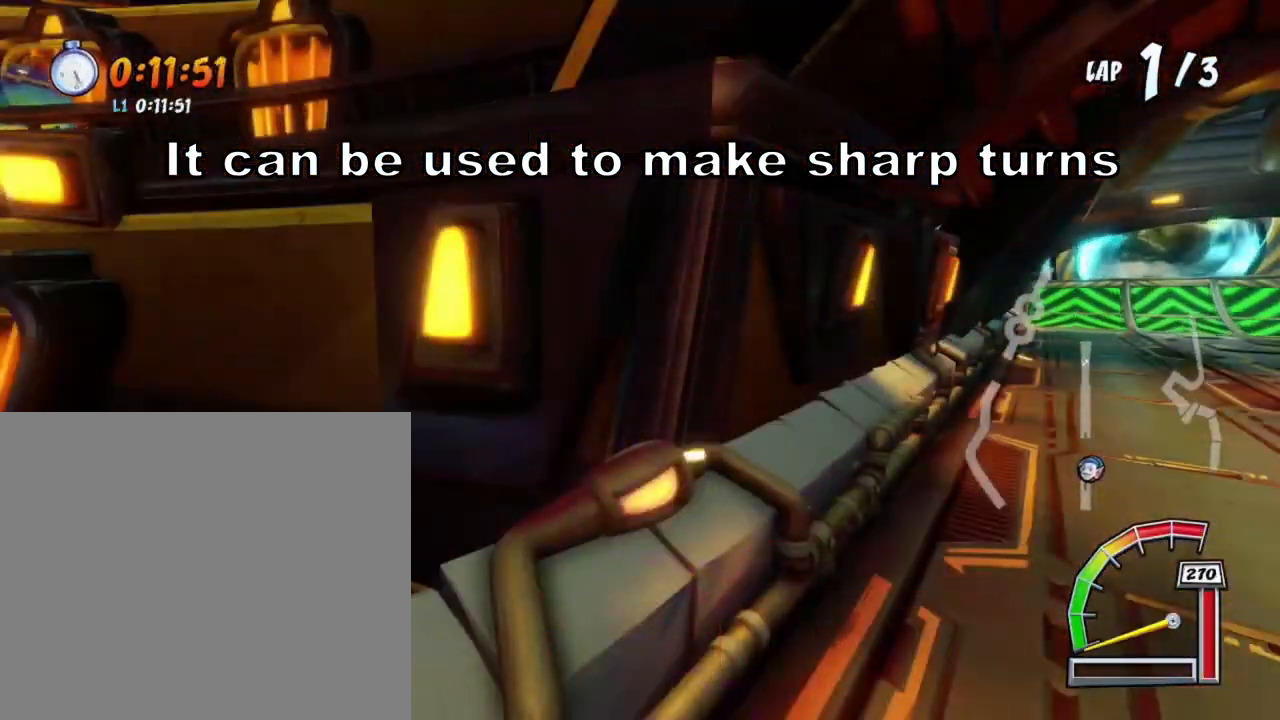
{"buttons": ["CROSS"], "left_stick": "center", "events": []}
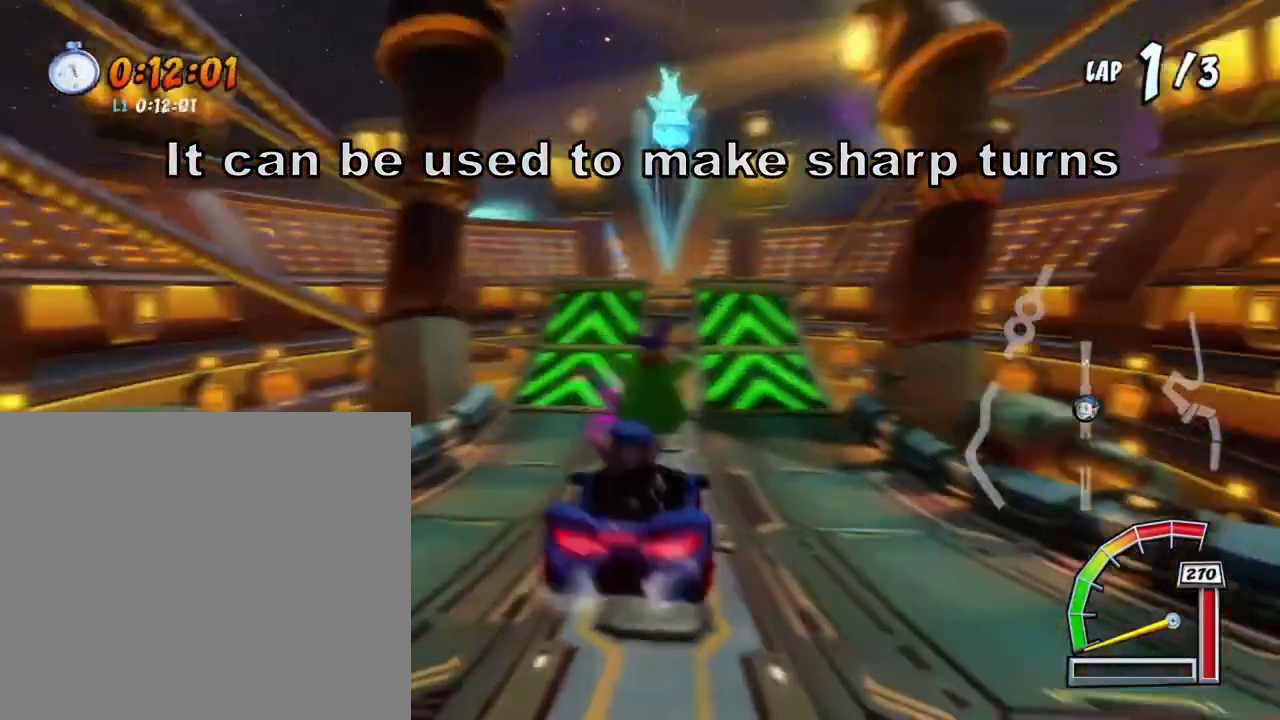
{"buttons": ["CROSS"], "left_stick": "center", "events": []}